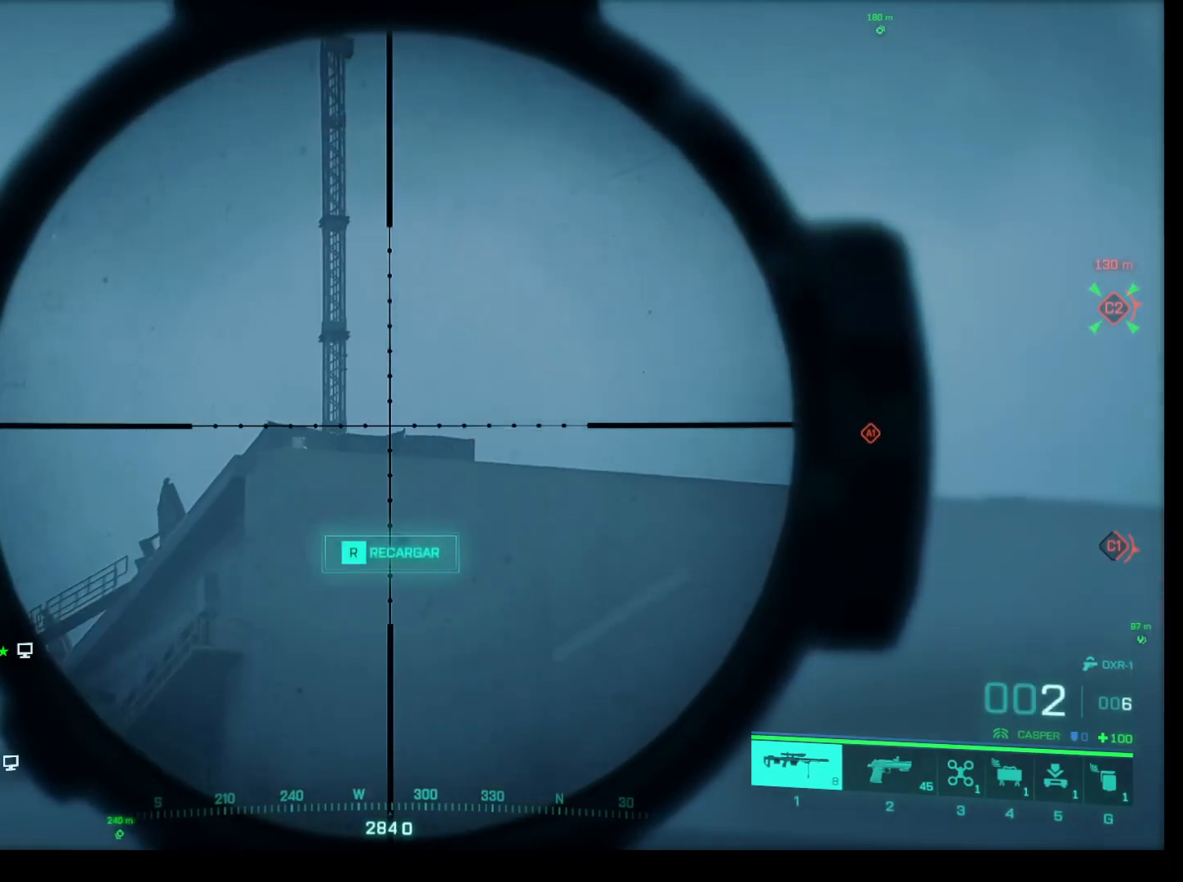
Gameplay with keyboard and mouse; each line is a JSON object with the keys and mouse buttons held at the frame after it. "events" lists presses ("down") and releases ("up") of "1", "2", "3", "4", "5", "a", "alt", "c", "caps_lock", "ctrl", "d", "e", "f", "g", "q", "r", "s", "shift", "space", "t", "tab", "v", "w", "x", "z", "mouse_left", "mouse_wheel" and "mouse_right" between this image and that frame as [ms after this image, input, new state], when the widget could be followed in between. "mouse_left", "mouse_wheel", "mouse_right" = the "left", "wheel", "right" buttons of the "mouse" list. No other keys are recorded. "wheel" means that the mouse wheel is clicked or scrolled. Not read: mouse_move.
{"keys": ["shift"], "mouse": ["right"], "events": []}
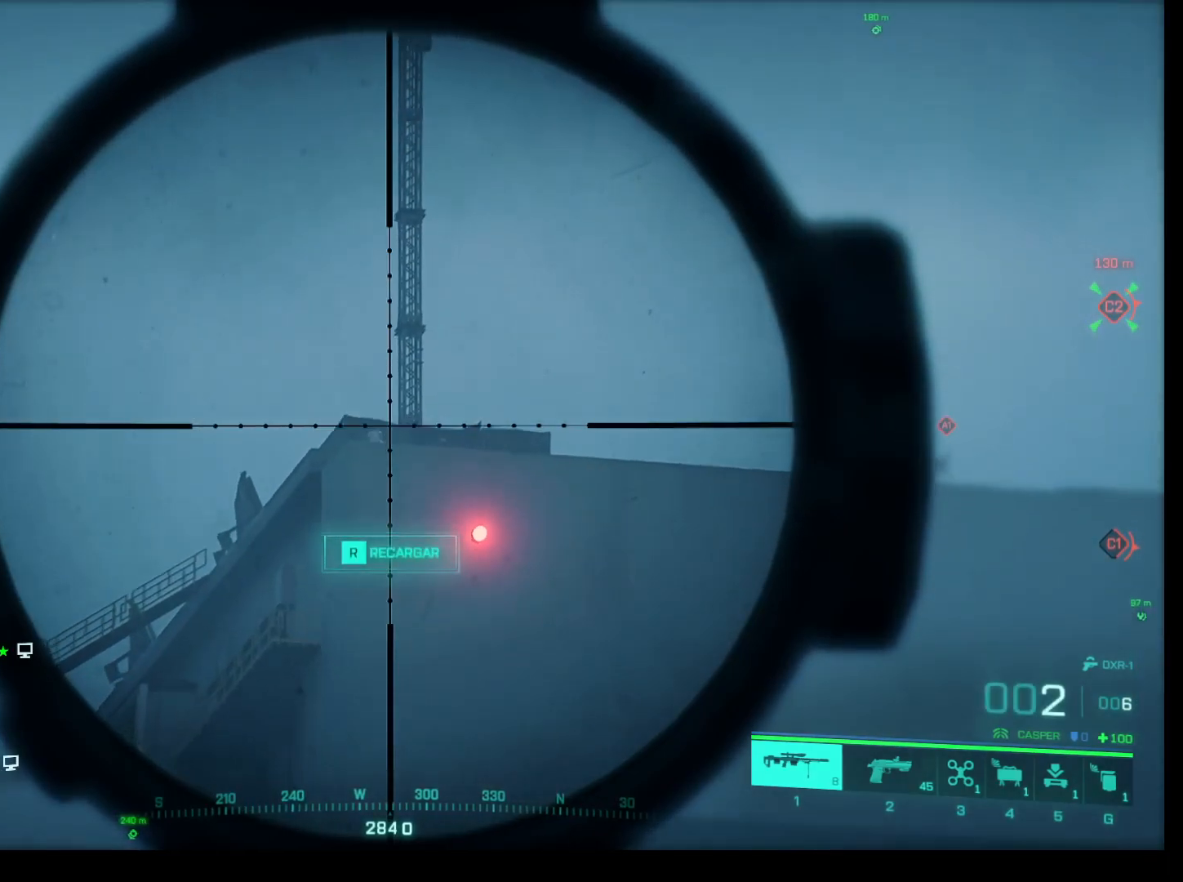
{"keys": ["shift"], "mouse": ["right"], "events": []}
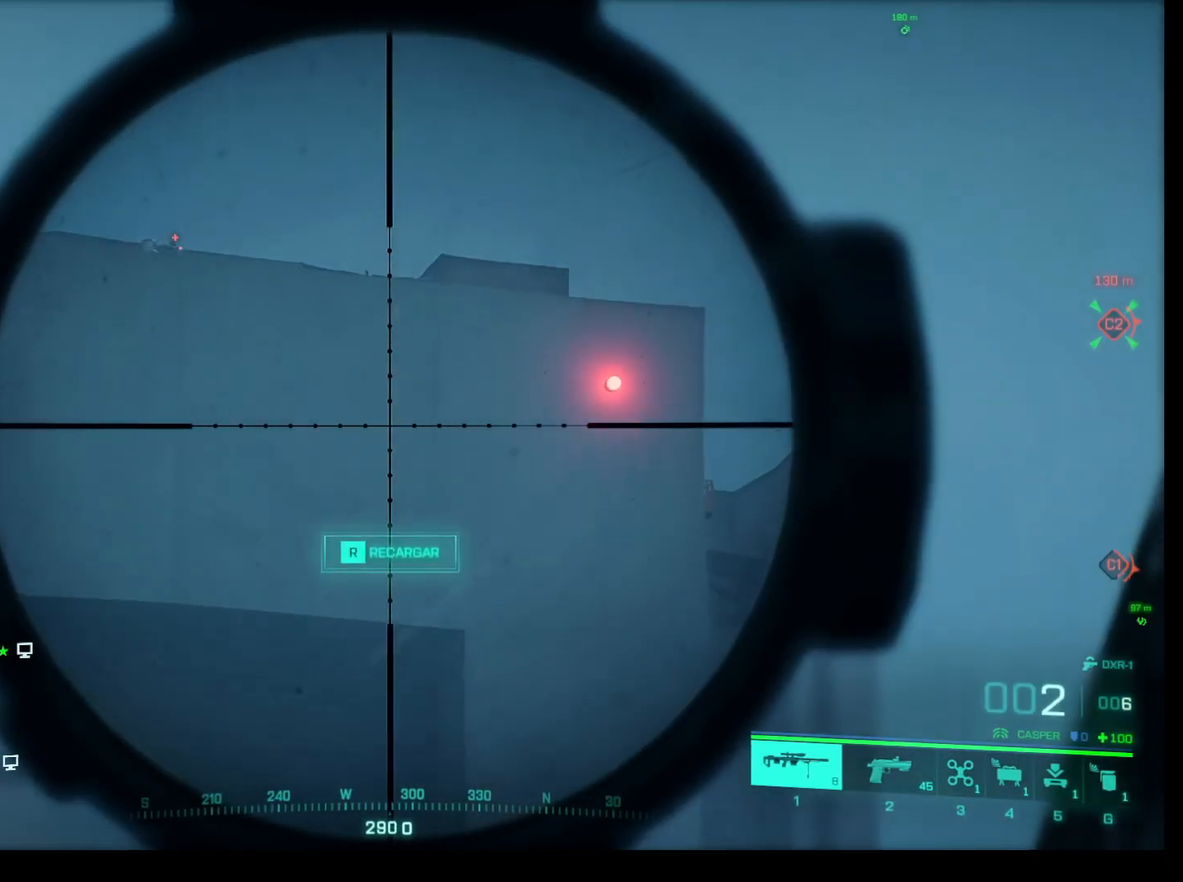
{"keys": ["shift"], "mouse": ["right"], "events": []}
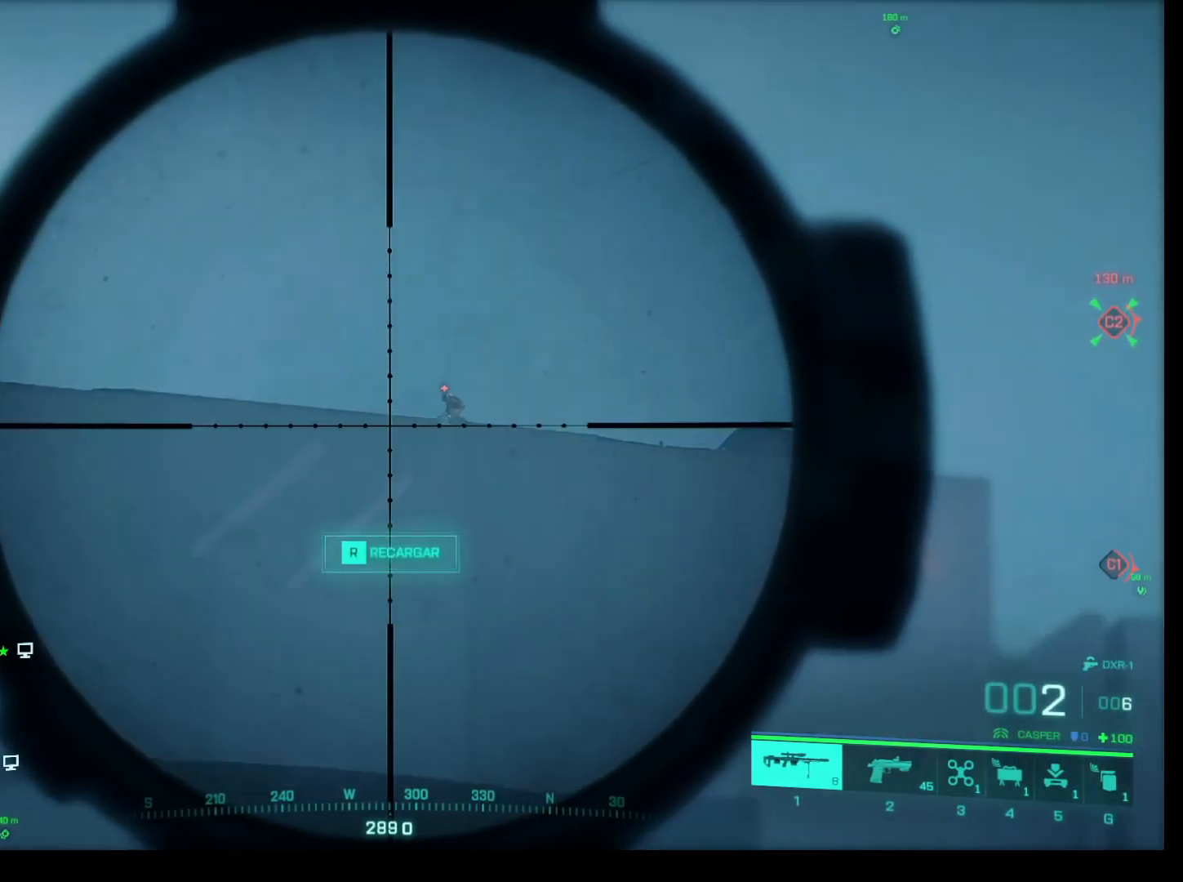
{"keys": ["shift"], "mouse": ["right"], "events": []}
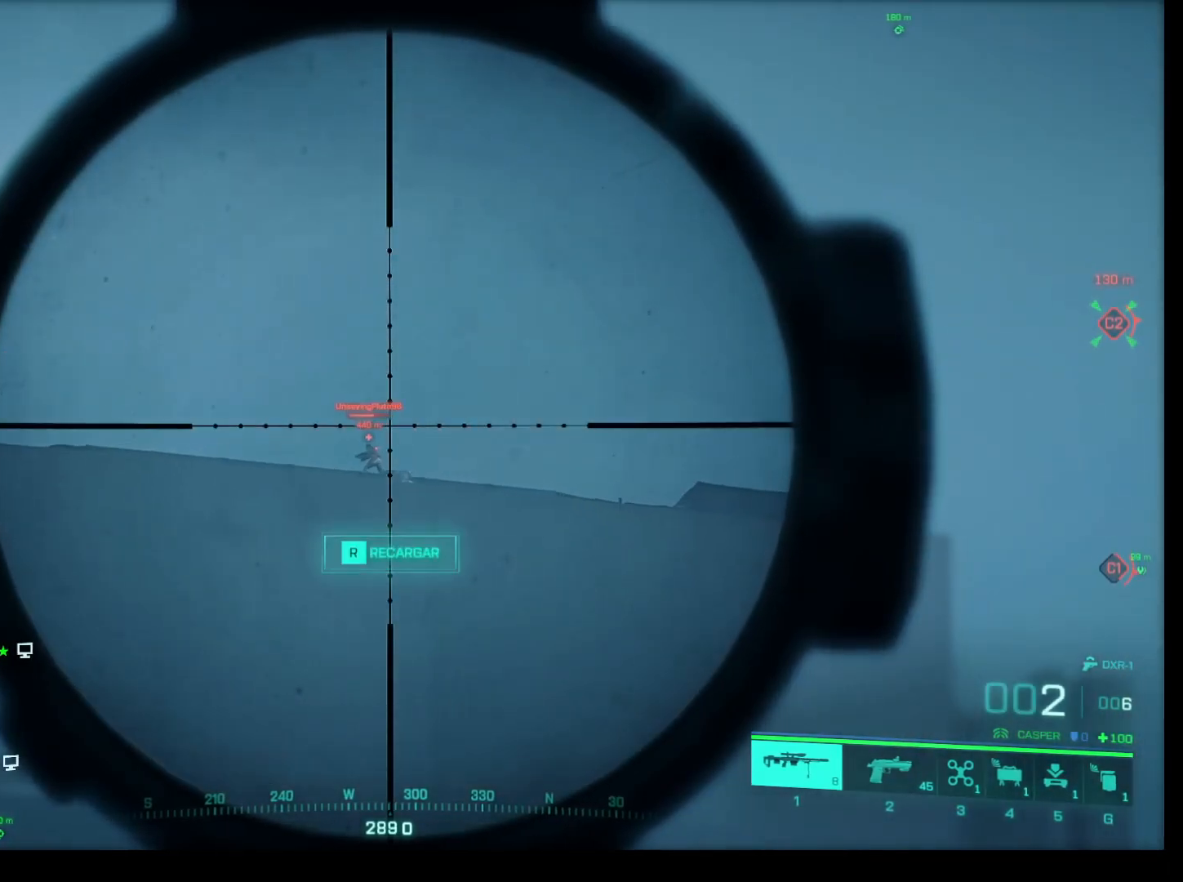
{"keys": ["shift"], "mouse": ["right"], "events": []}
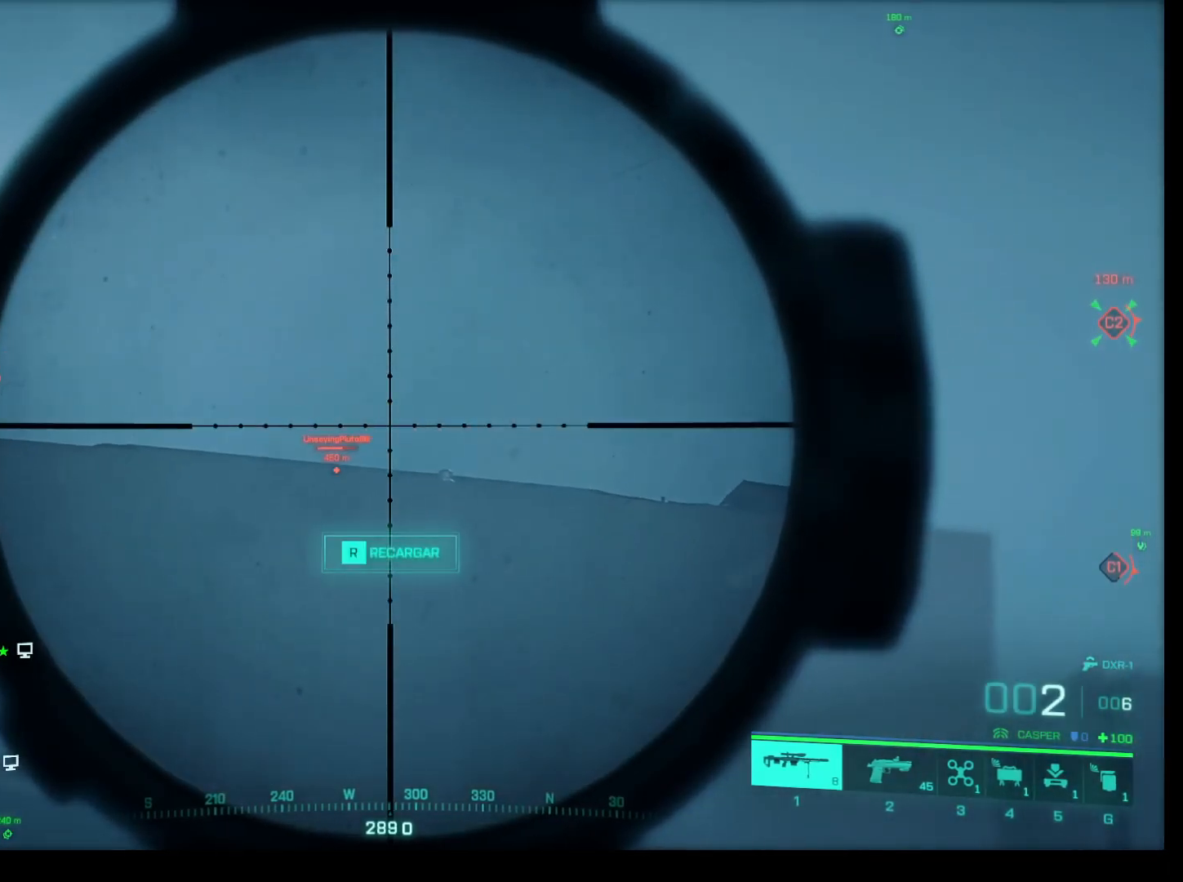
{"keys": ["shift"], "mouse": ["right"], "events": []}
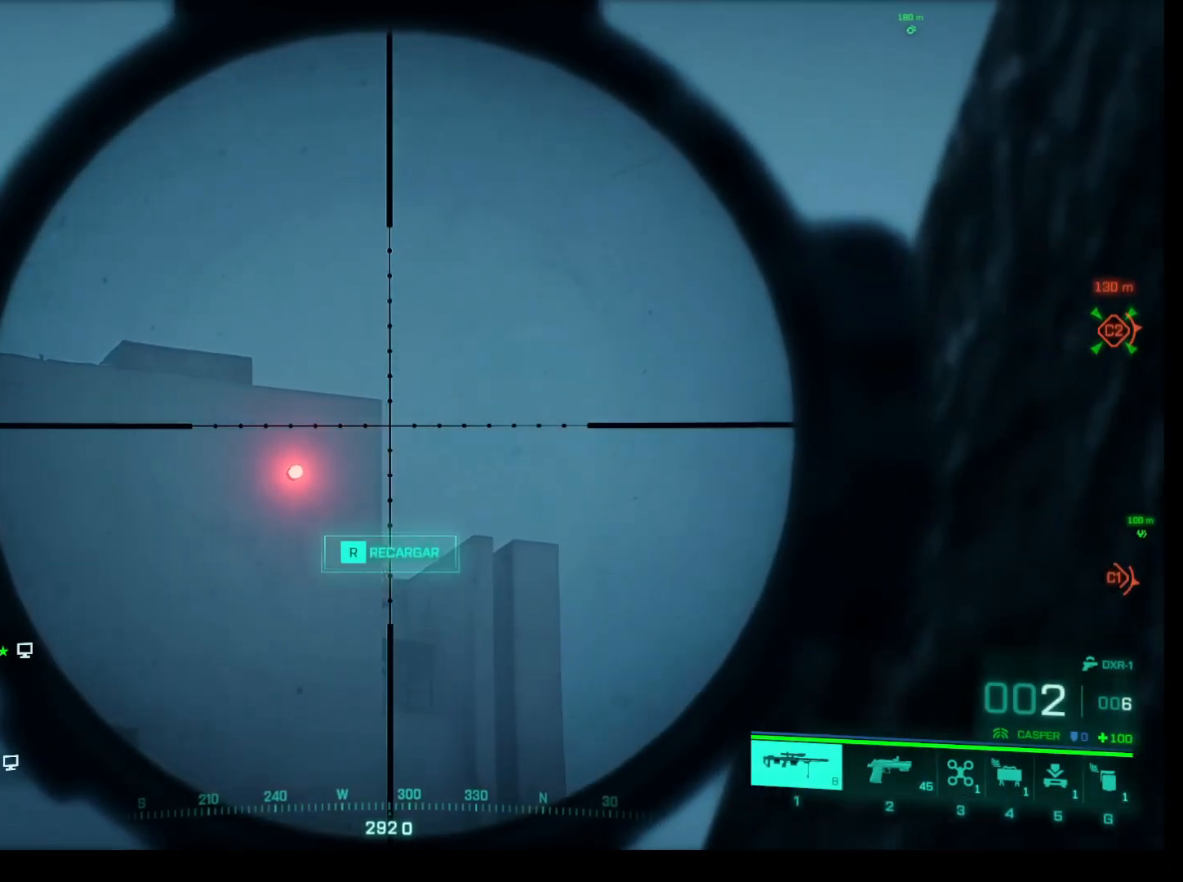
{"keys": [], "mouse": [], "events": [[300, "shift", "up"], [333, "mouse_right", "up"]]}
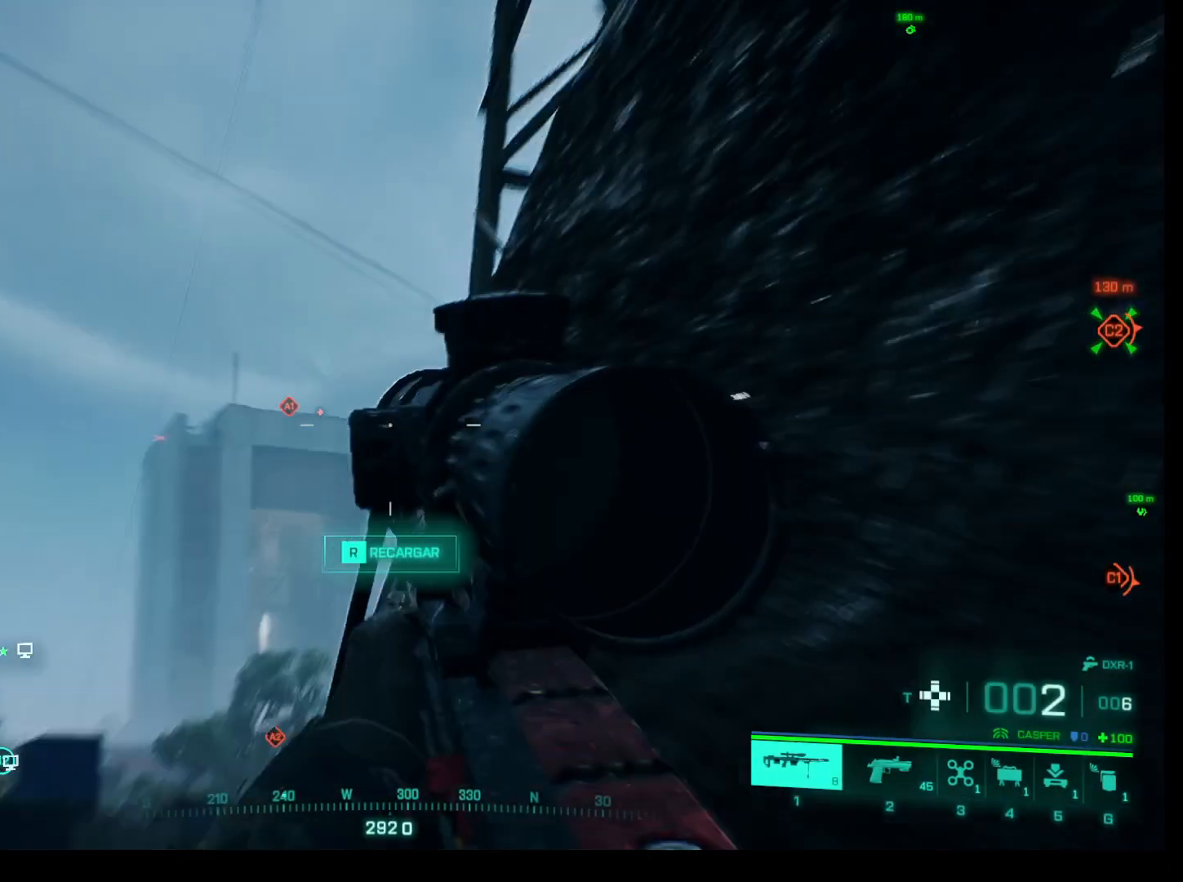
{"keys": [], "mouse": [], "events": [[217, "r", "down"], [450, "r", "up"]]}
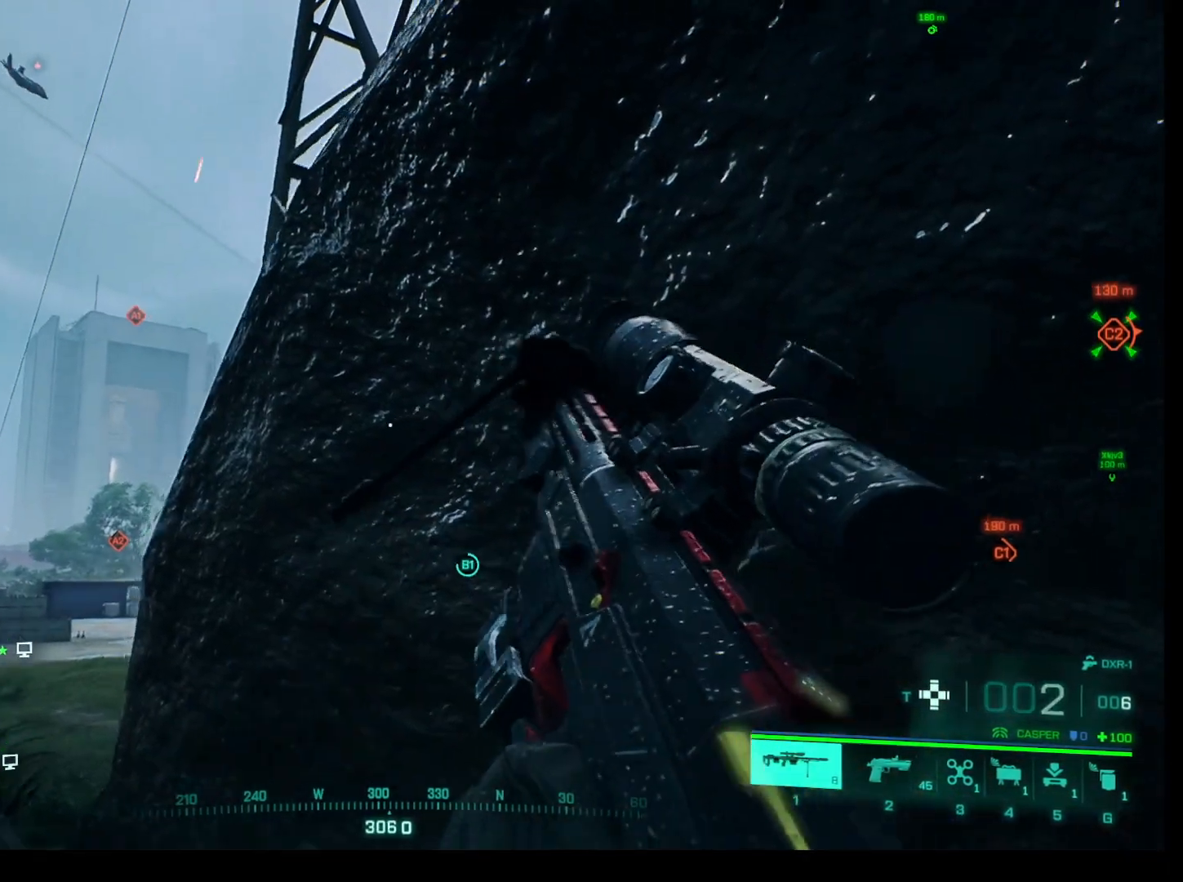
{"keys": [], "mouse": [], "events": []}
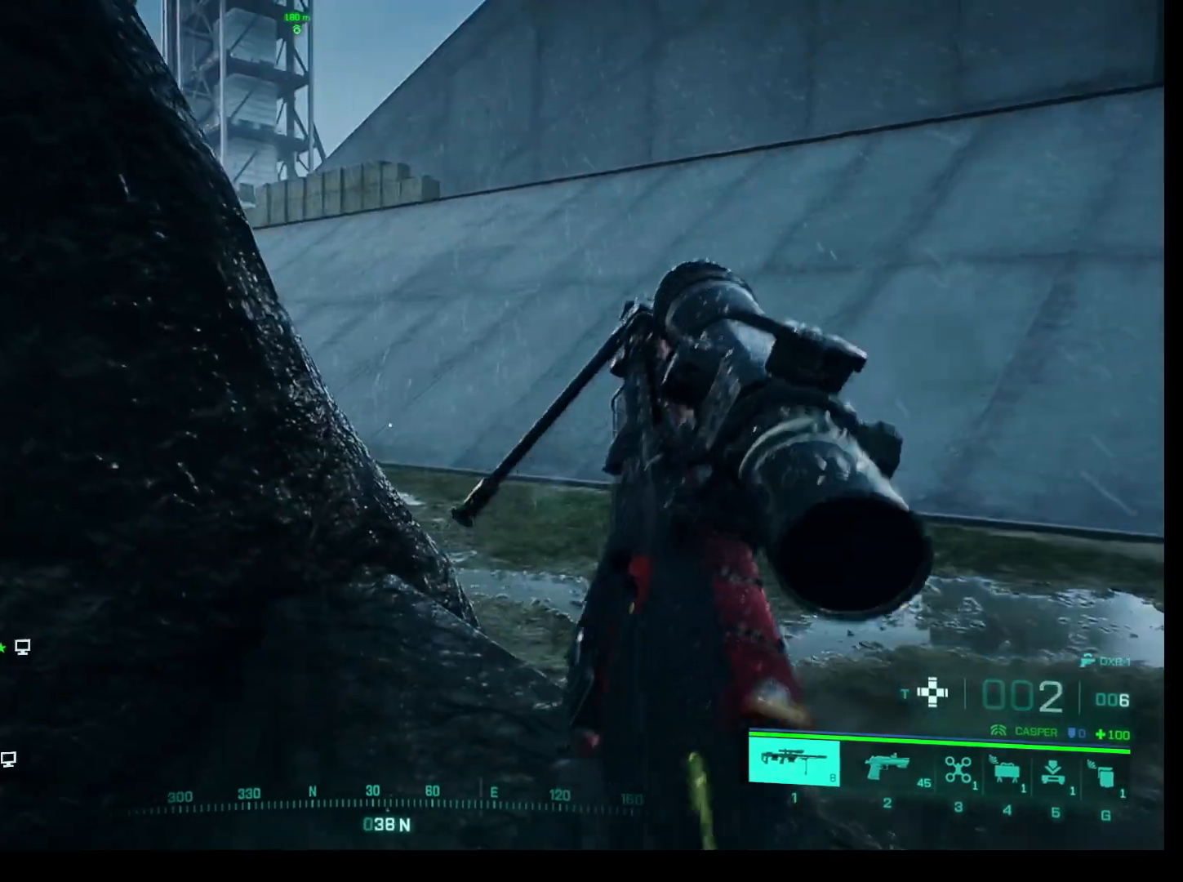
{"keys": [], "mouse": [], "events": [[150, "d", "down"], [200, "w", "down"], [483, "d", "up"], [483, "w", "up"]]}
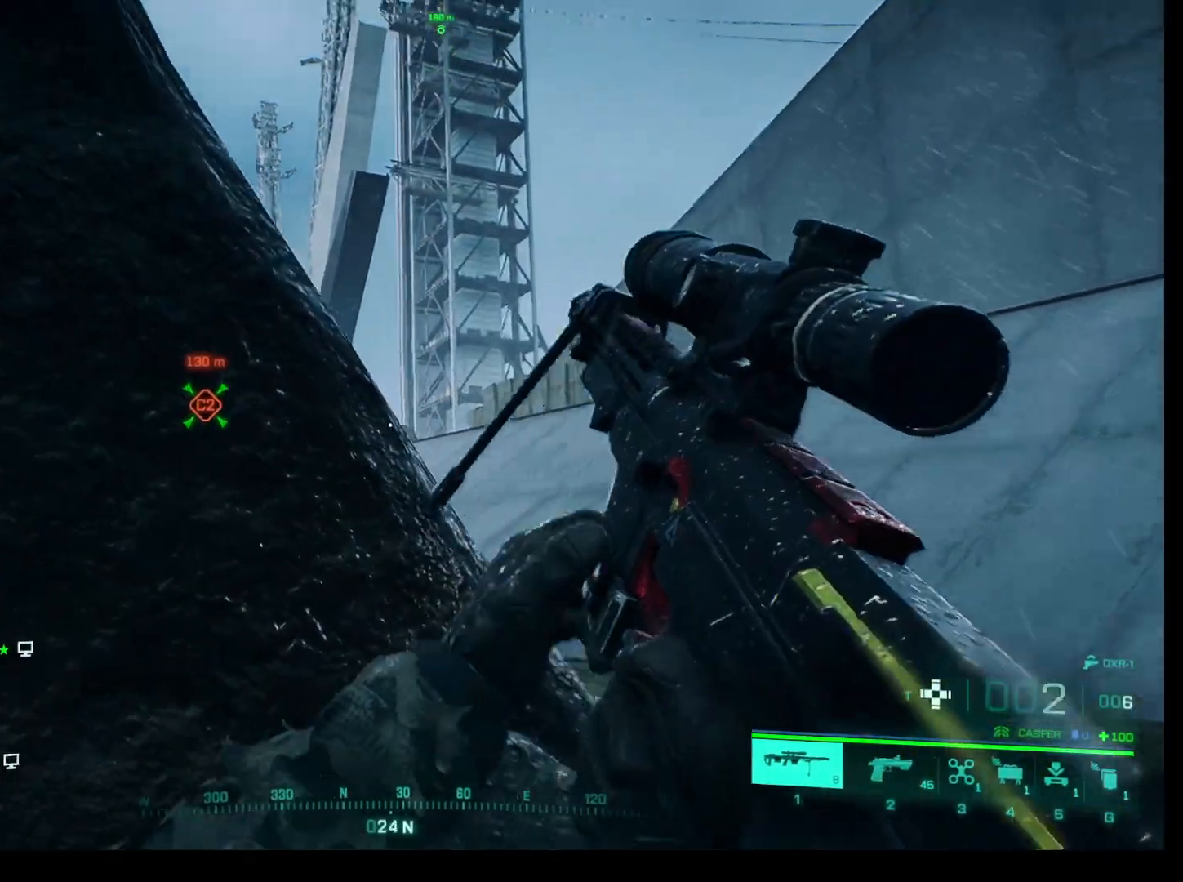
{"keys": ["d", "w"], "mouse": [], "events": [[500, "d", "down"], [500, "w", "down"]]}
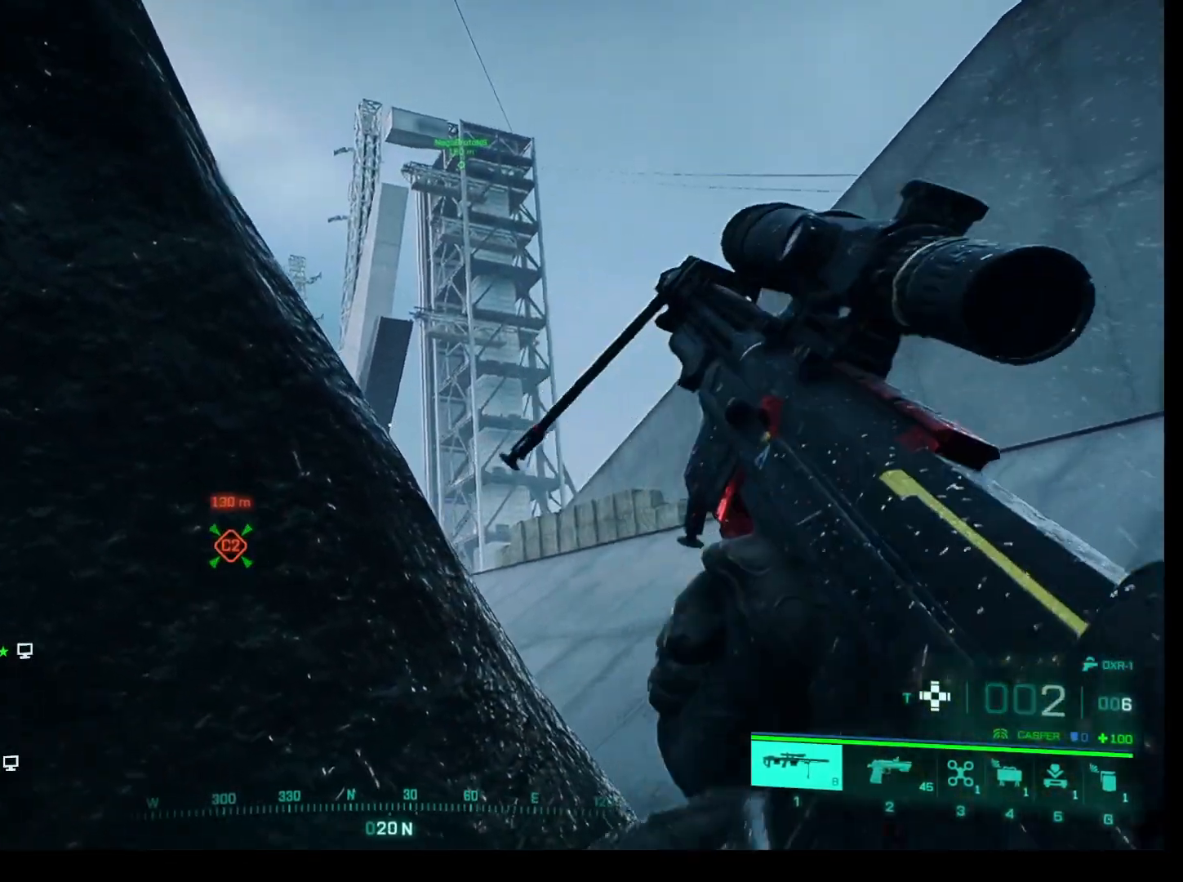
{"keys": ["d", "w"], "mouse": [], "events": []}
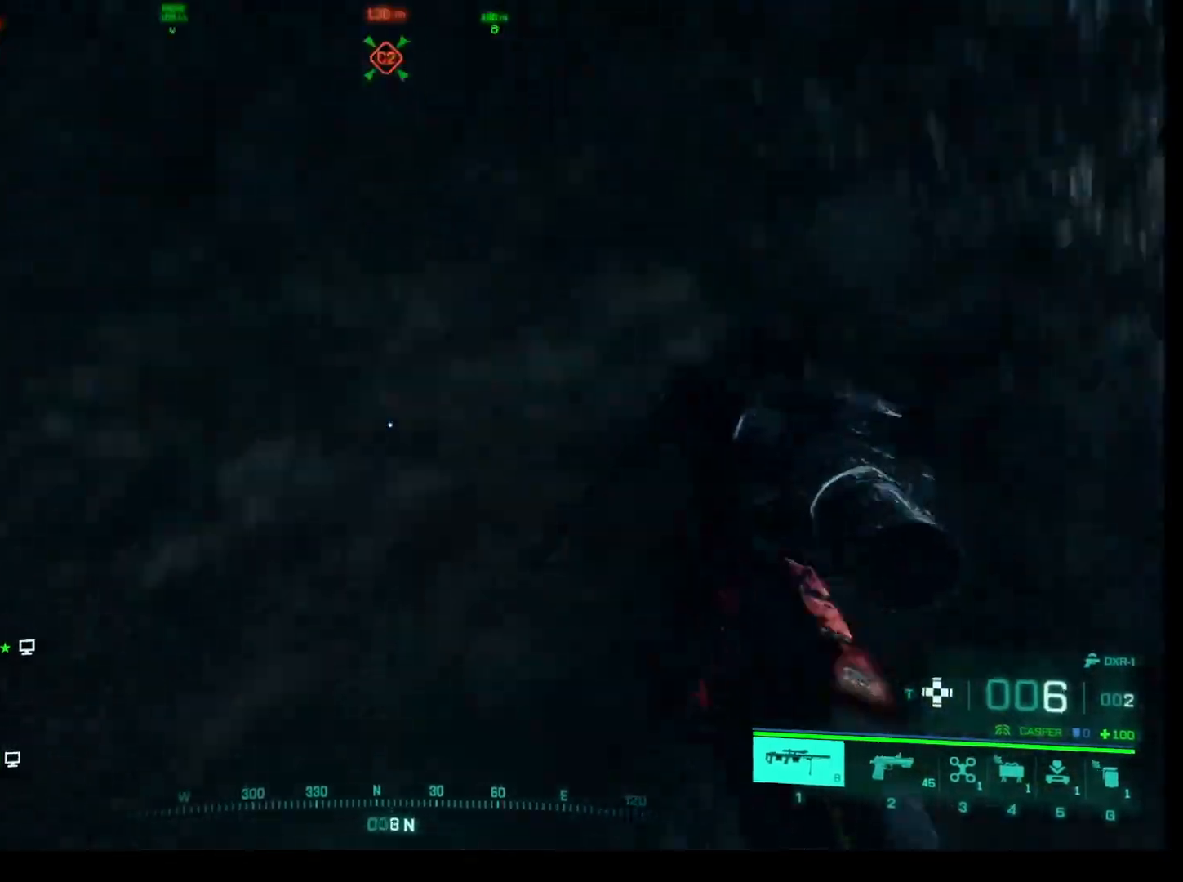
{"keys": ["d"], "mouse": [], "events": [[50, "w", "up"]]}
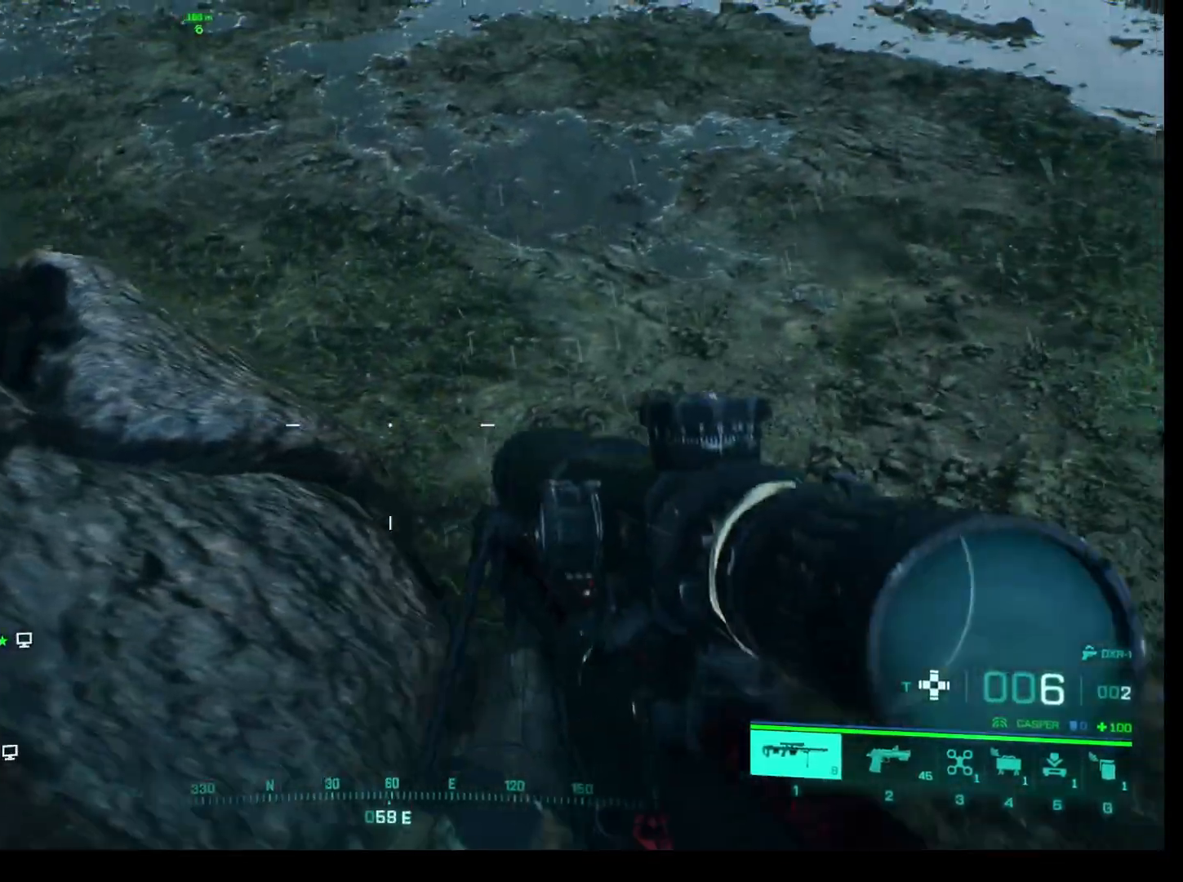
{"keys": ["w"], "mouse": [], "events": [[67, "w", "down"], [267, "d", "up"]]}
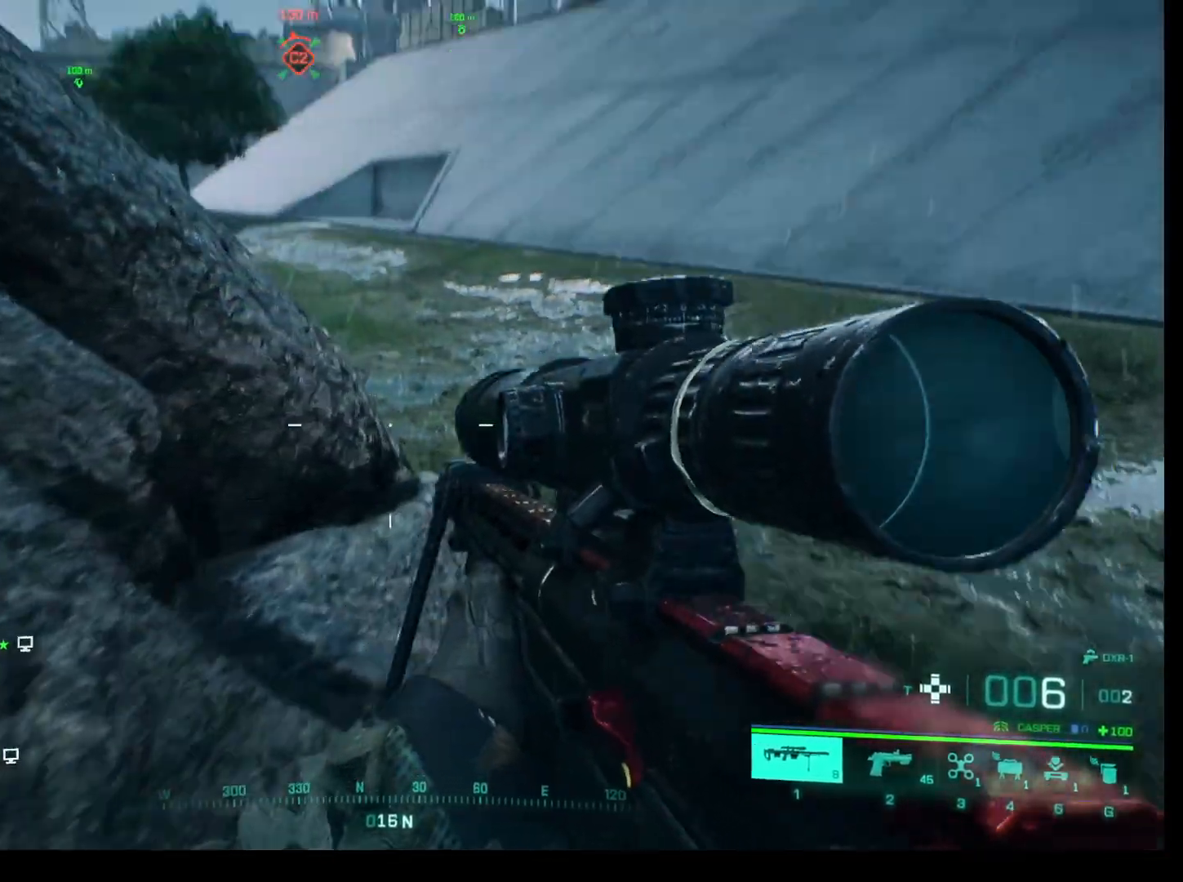
{"keys": [], "mouse": [], "events": [[233, "w", "up"]]}
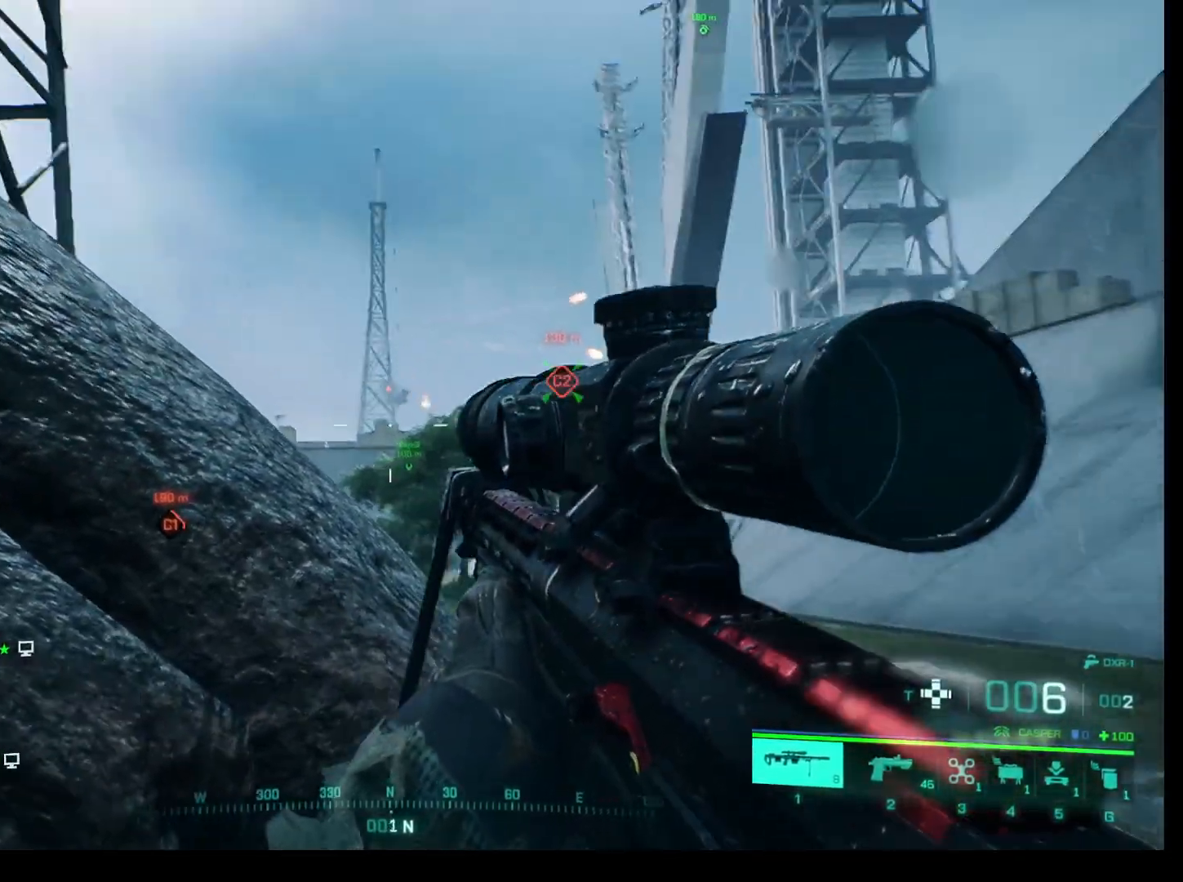
{"keys": [], "mouse": [], "events": [[67, "d", "down"], [150, "w", "down"], [300, "d", "up"], [483, "w", "up"]]}
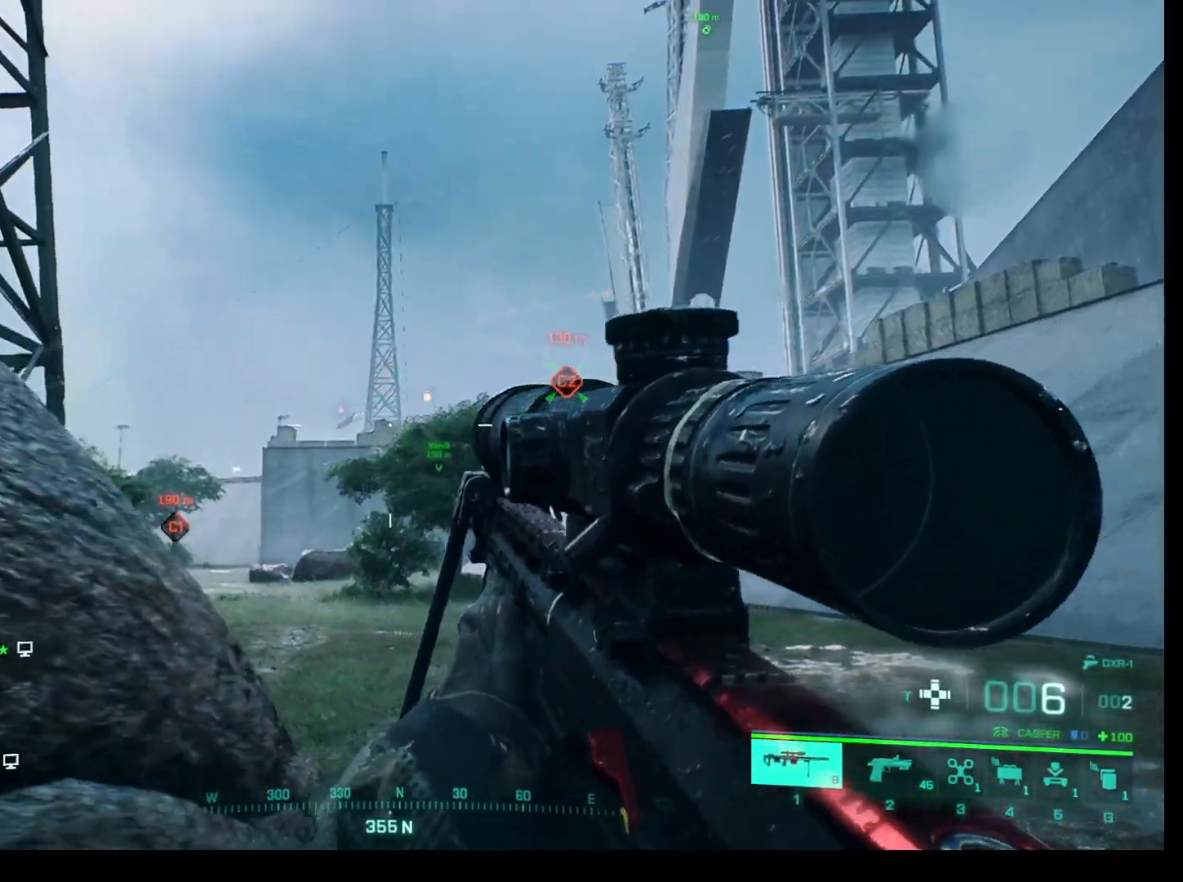
{"keys": [], "mouse": [], "events": []}
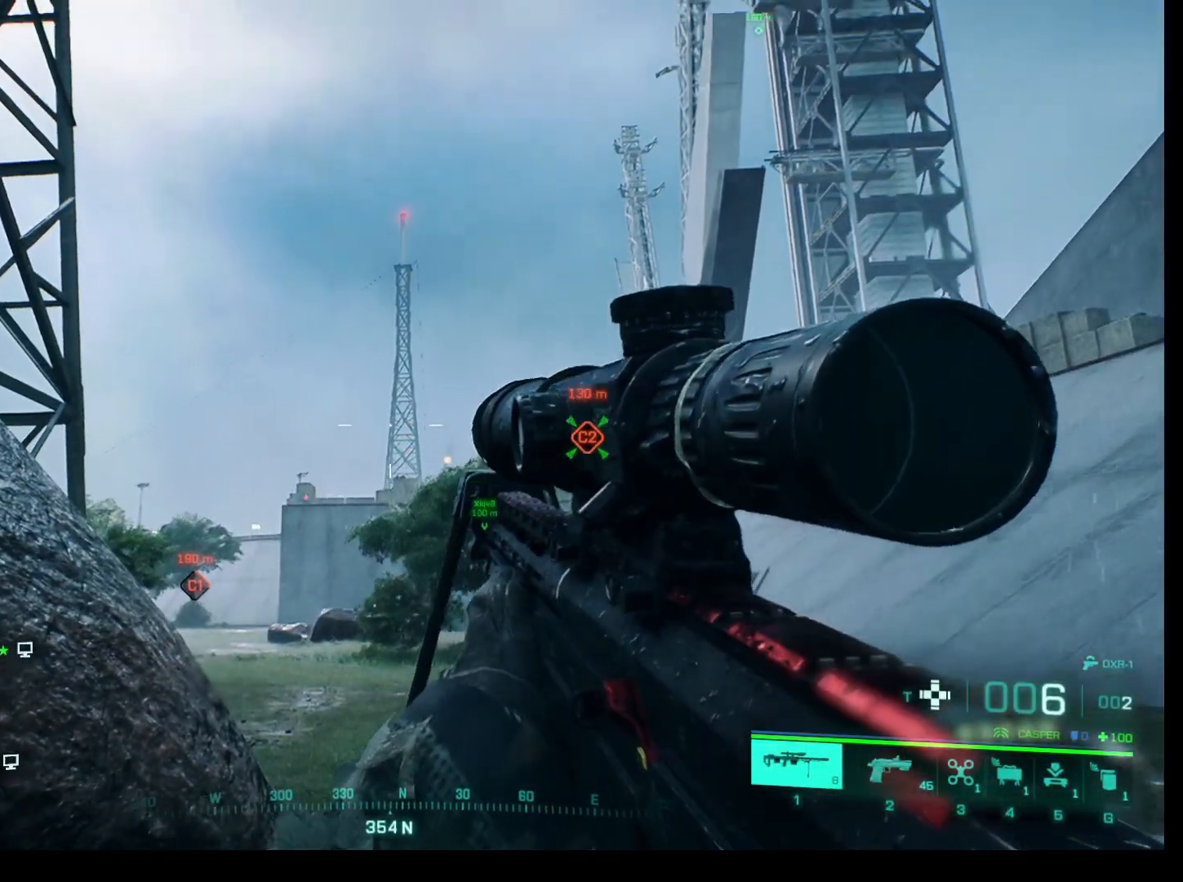
{"keys": [], "mouse": [], "events": []}
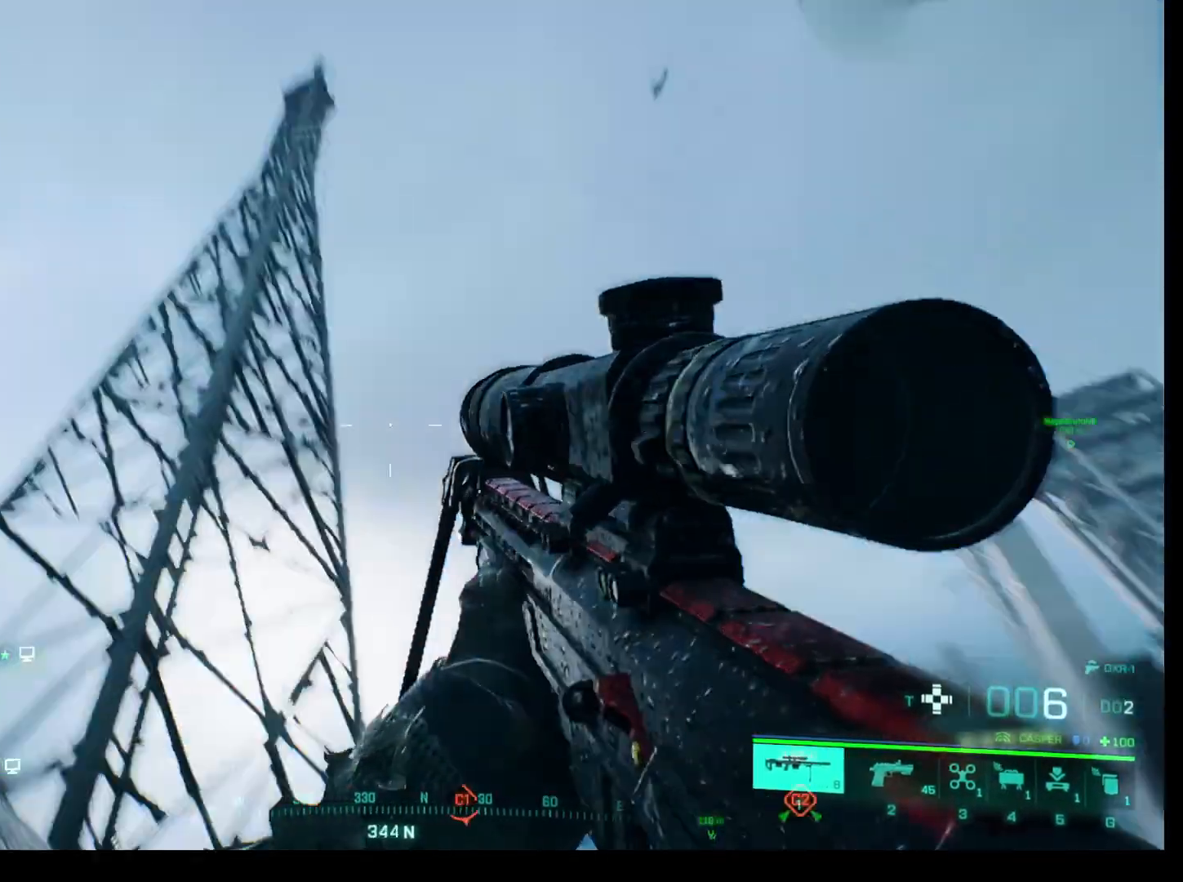
{"keys": [], "mouse": [], "events": []}
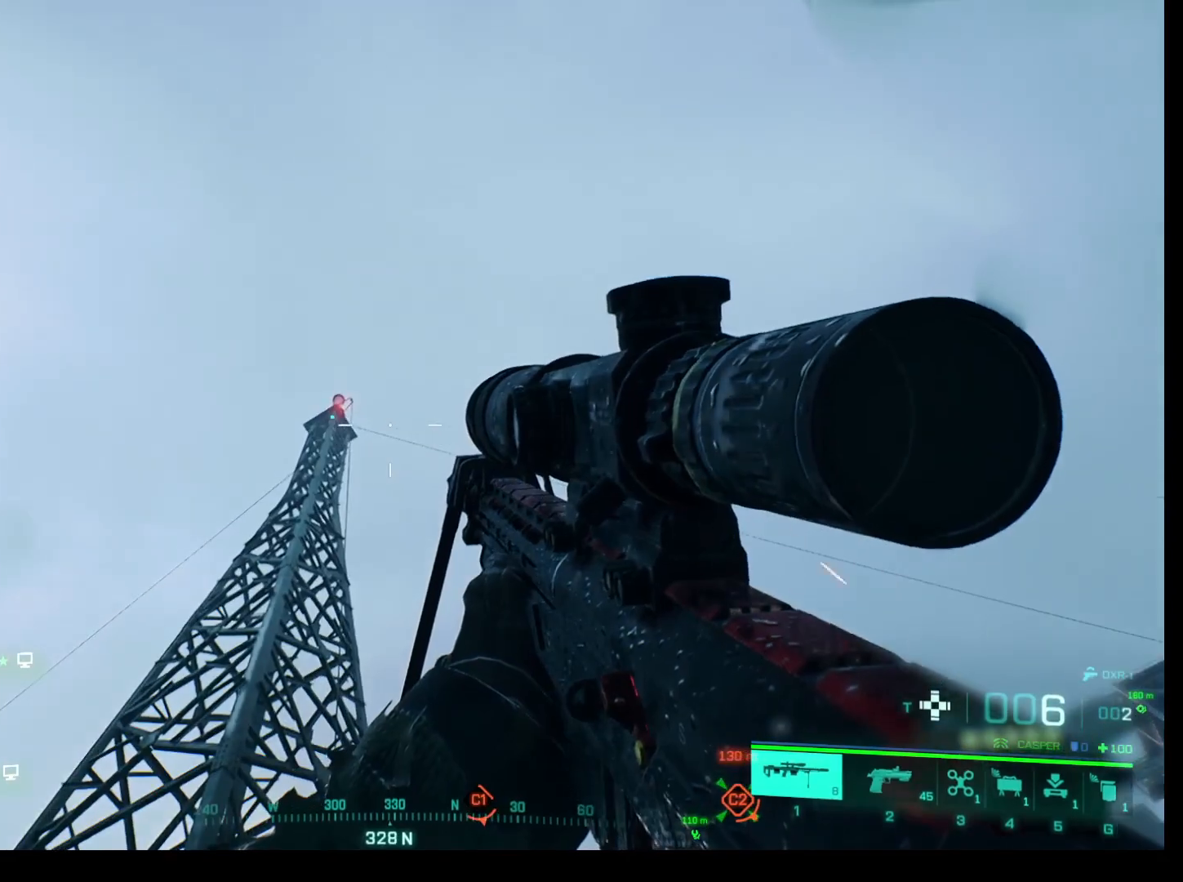
{"keys": [], "mouse": [], "events": []}
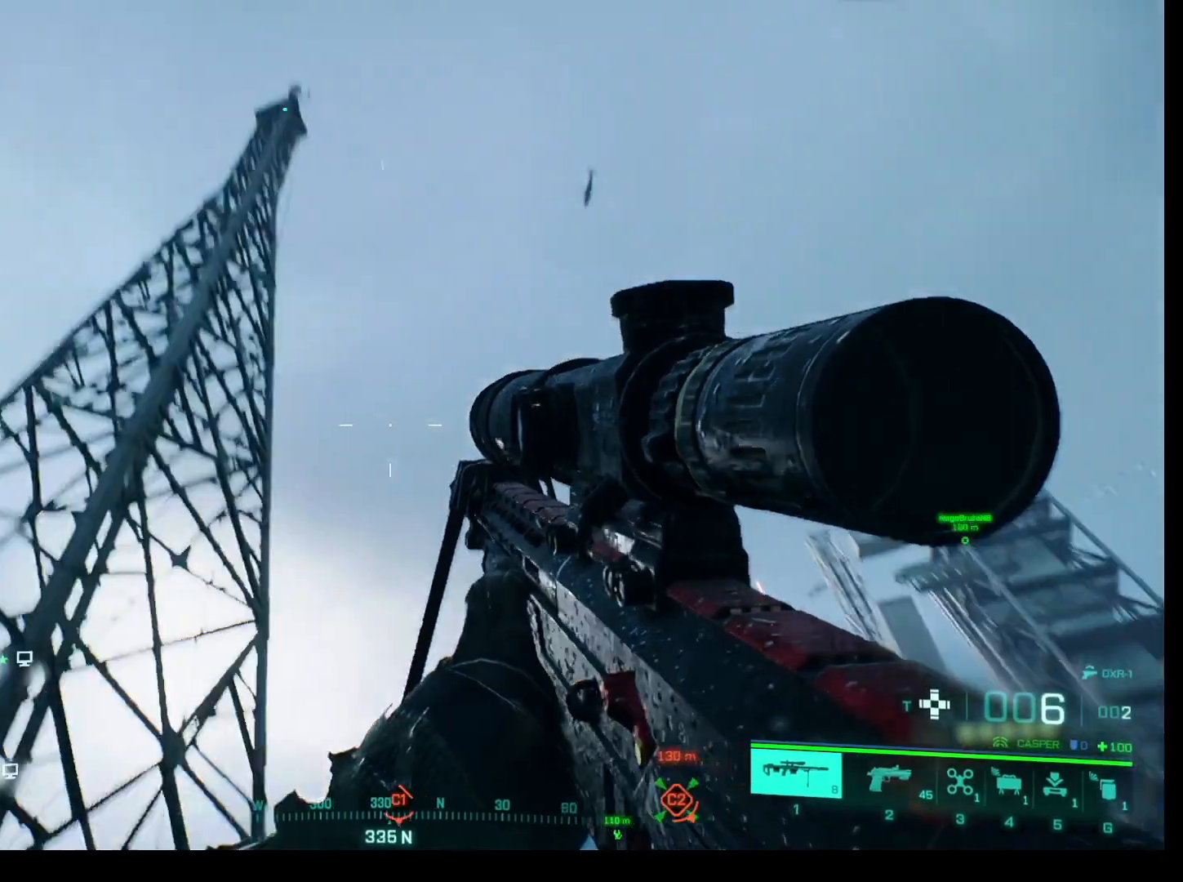
{"keys": [], "mouse": [], "events": []}
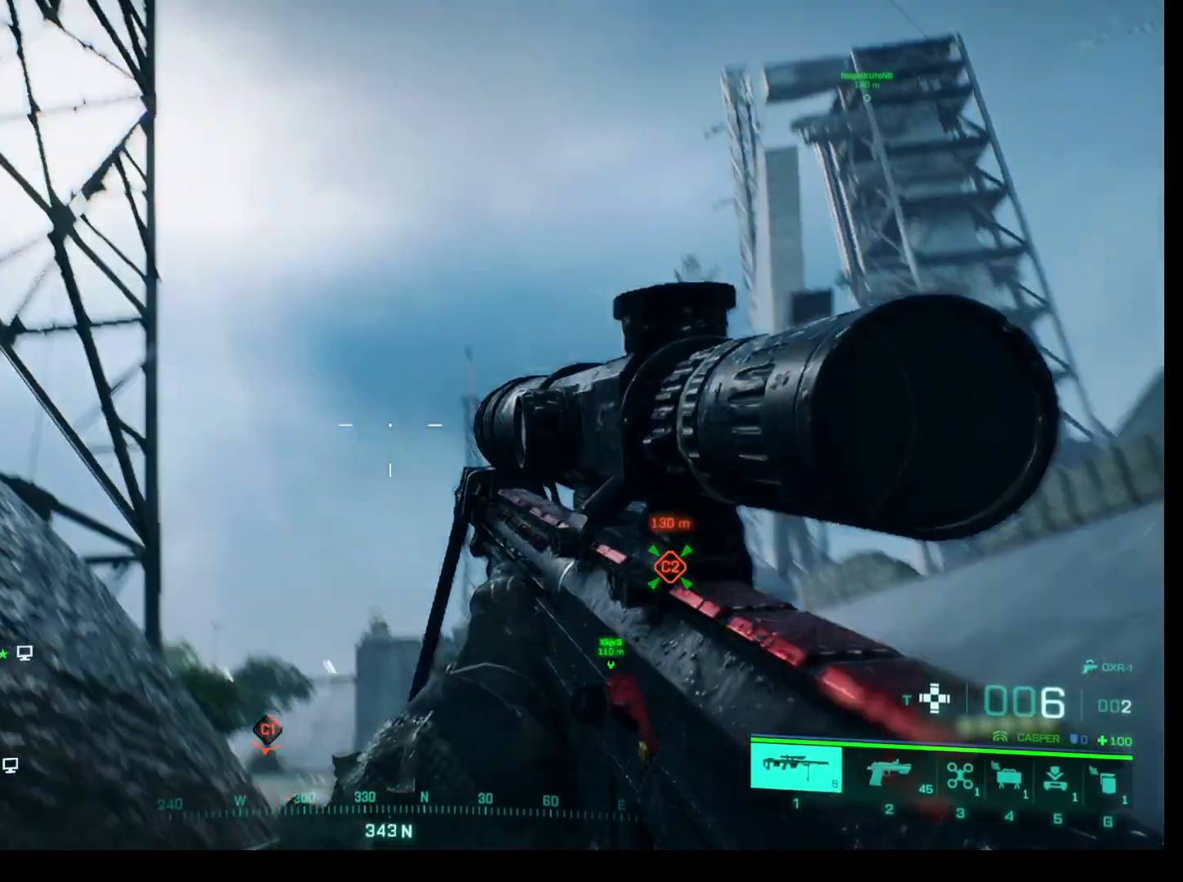
{"keys": [], "mouse": [], "events": []}
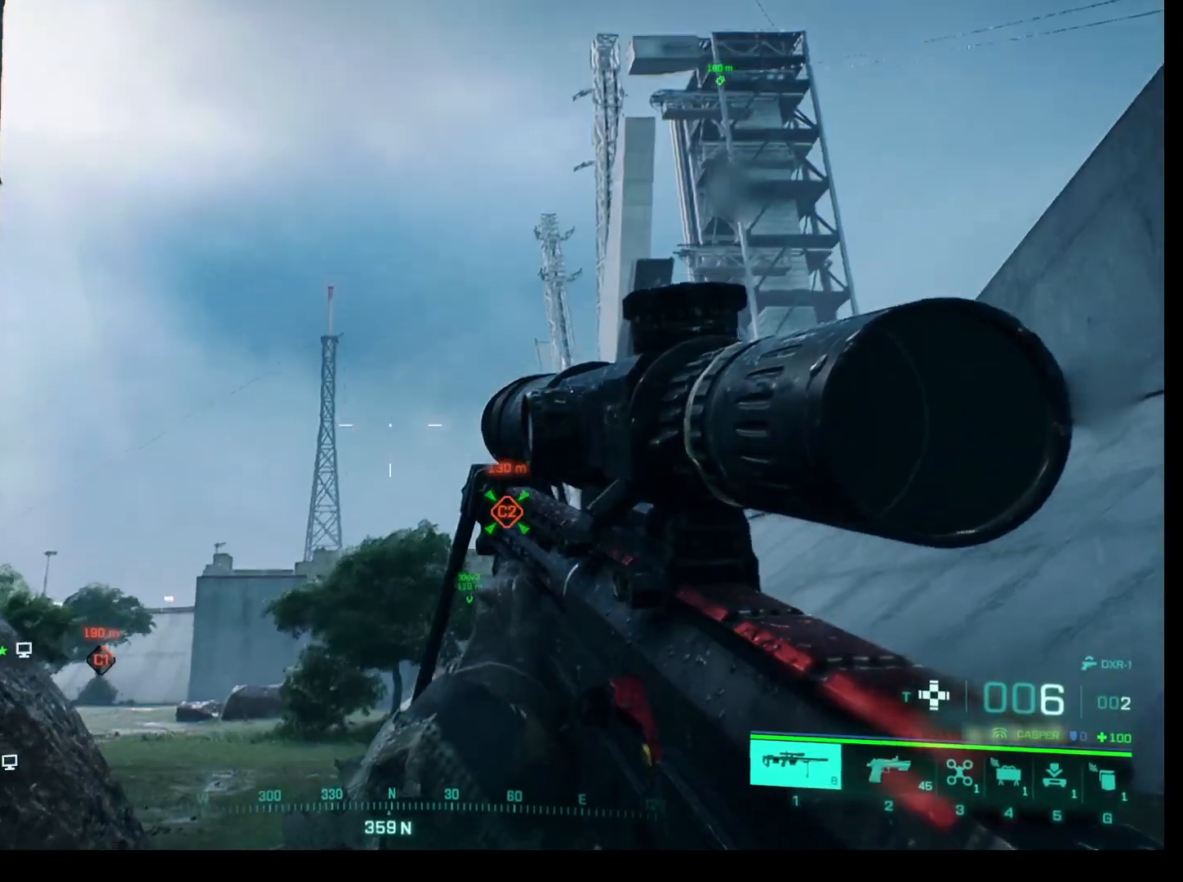
{"keys": [], "mouse": [], "events": []}
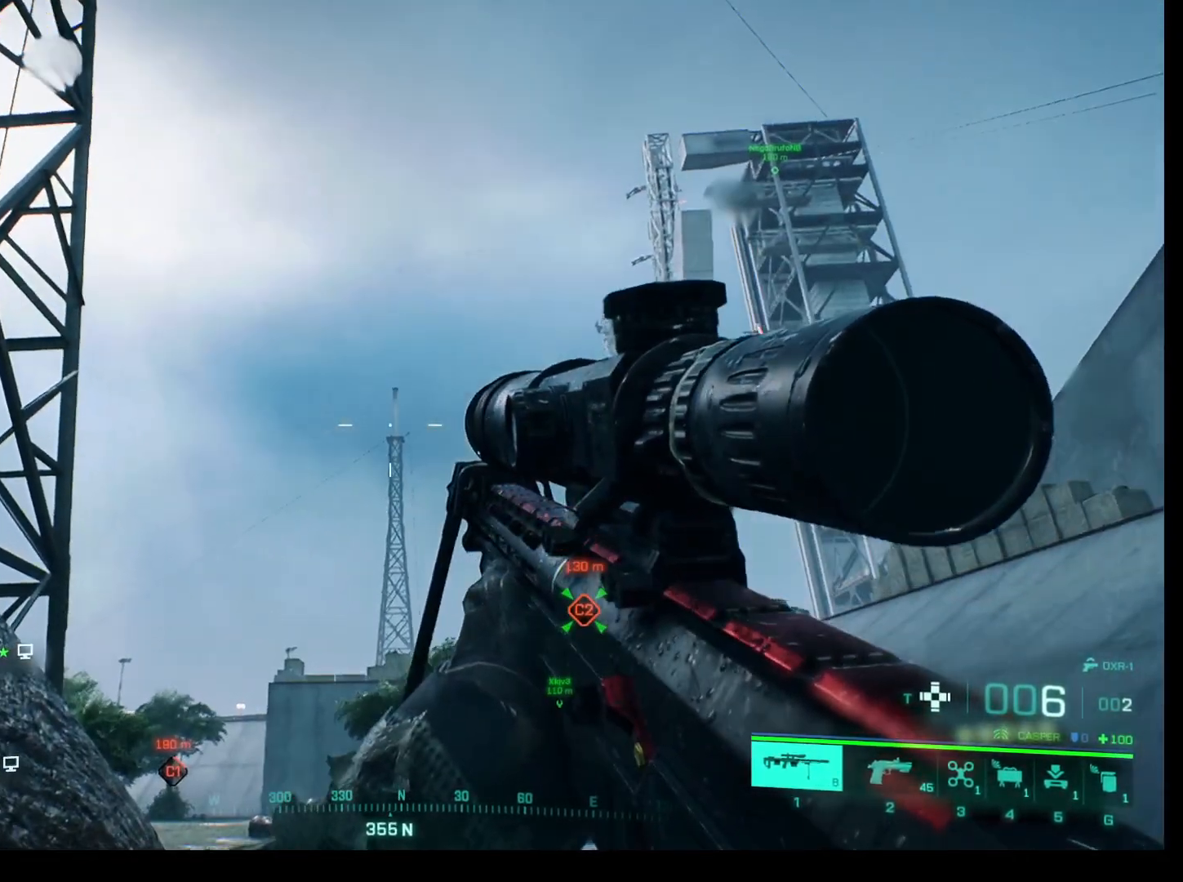
{"keys": [], "mouse": ["right"], "events": [[183, "mouse_right", "down"]]}
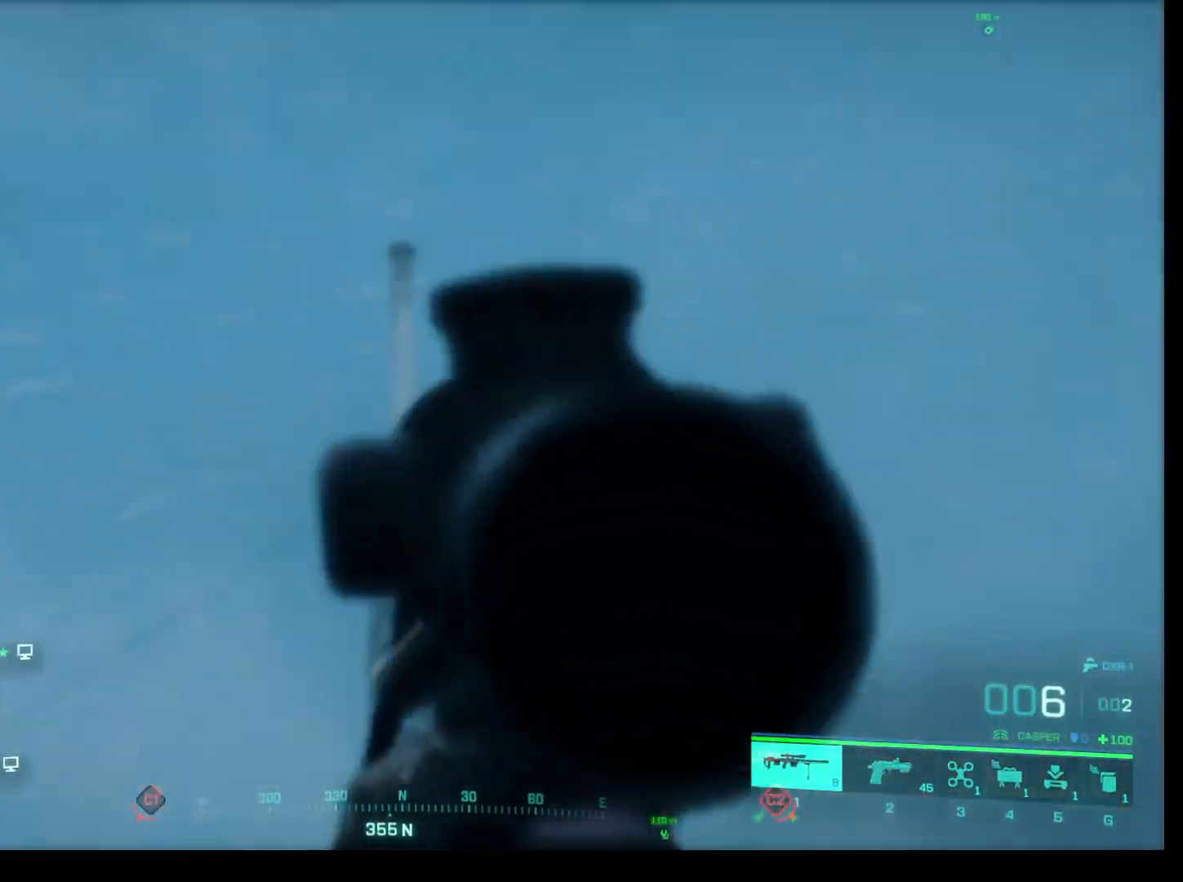
{"keys": [], "mouse": ["right"], "events": []}
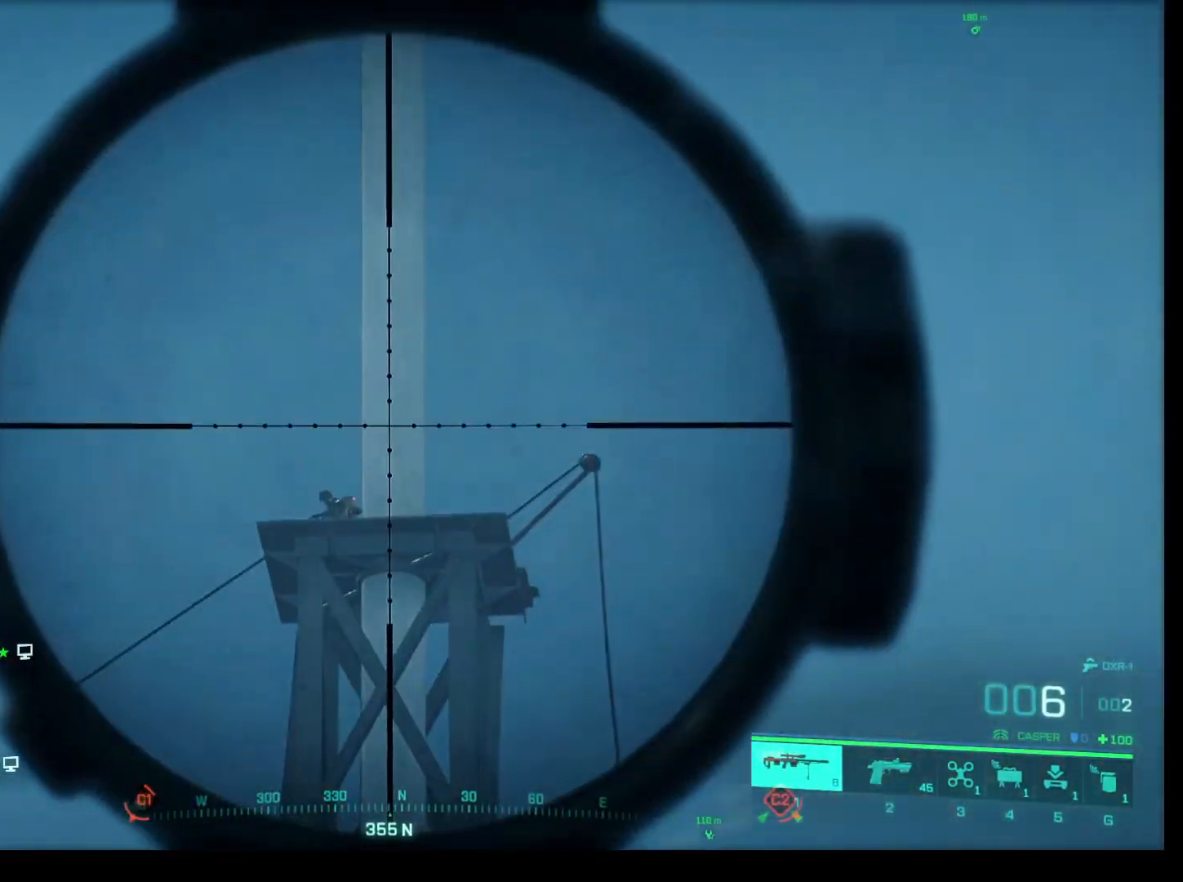
{"keys": [], "mouse": ["right"], "events": []}
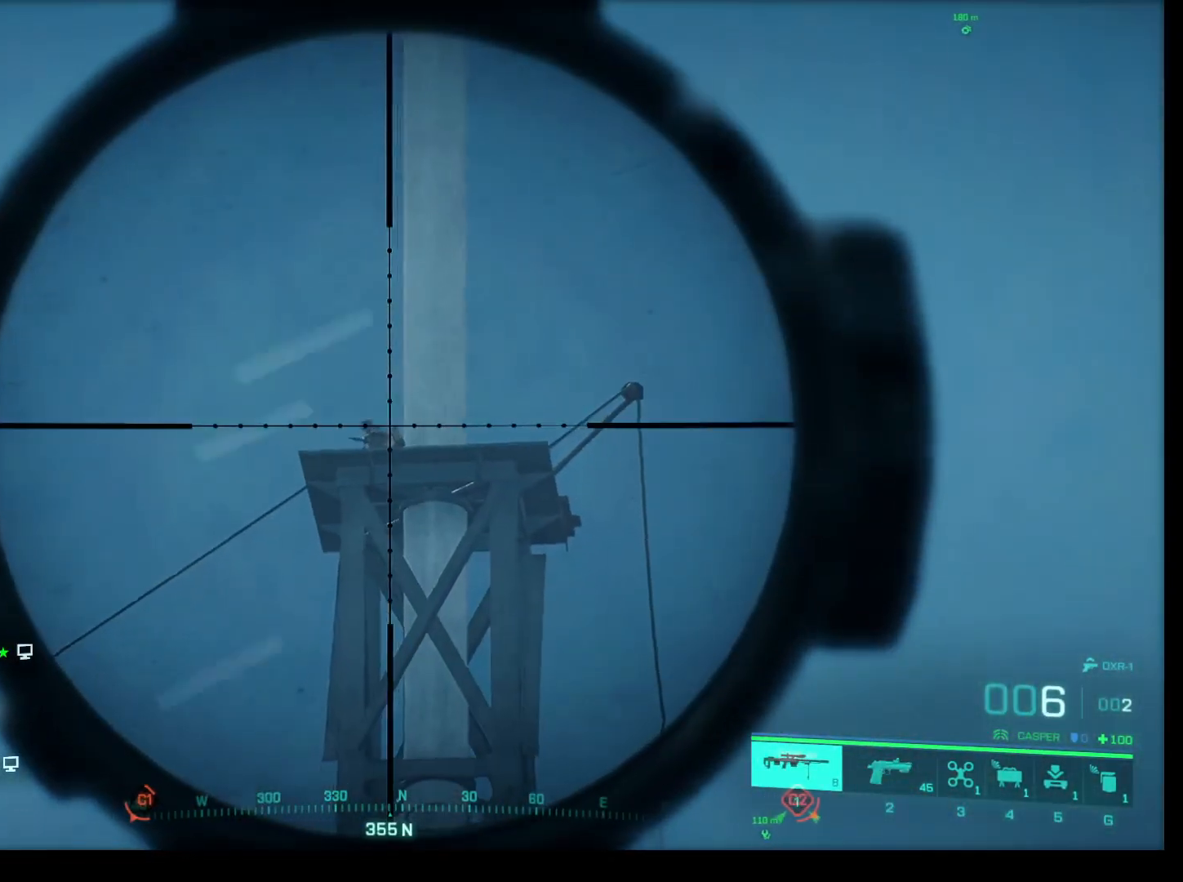
{"keys": [], "mouse": ["right"], "events": []}
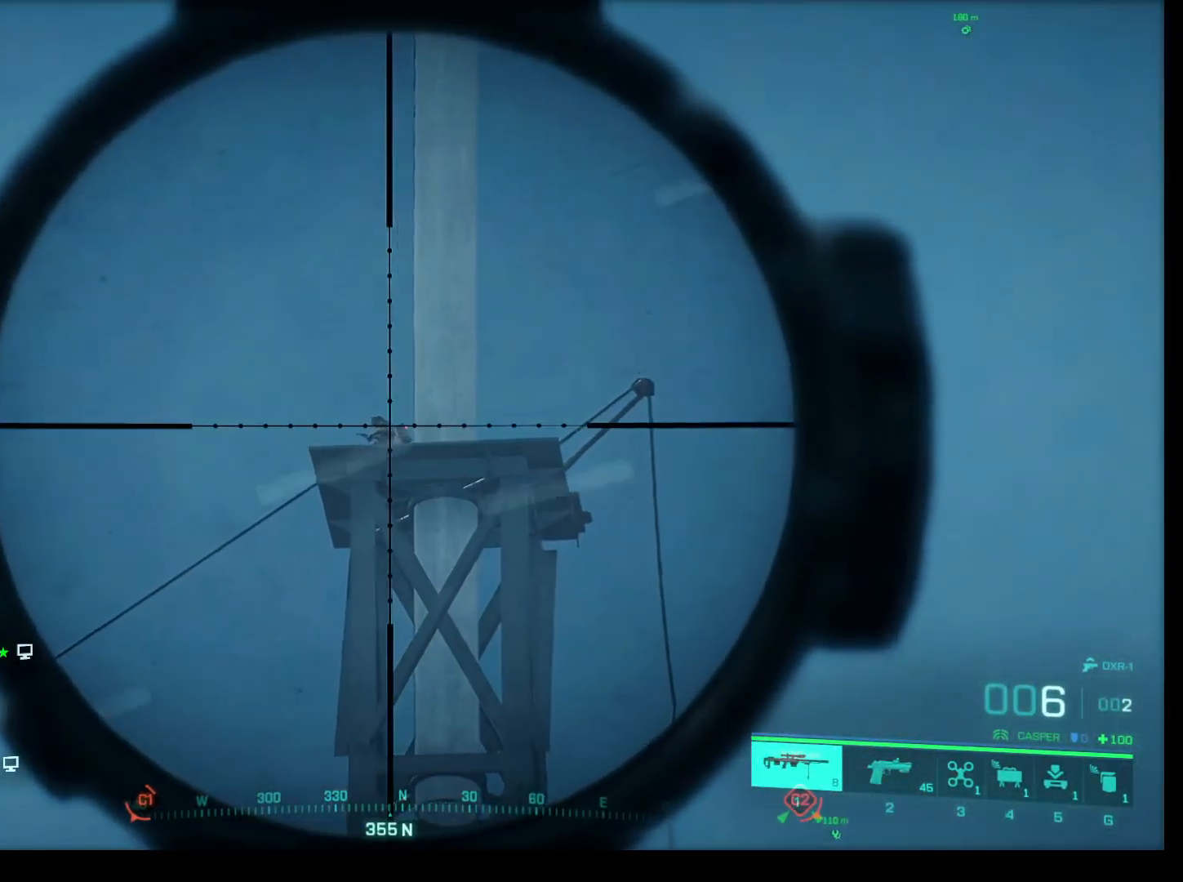
{"keys": [], "mouse": ["right"], "events": [[333, "1", "down"], [433, "1", "up"]]}
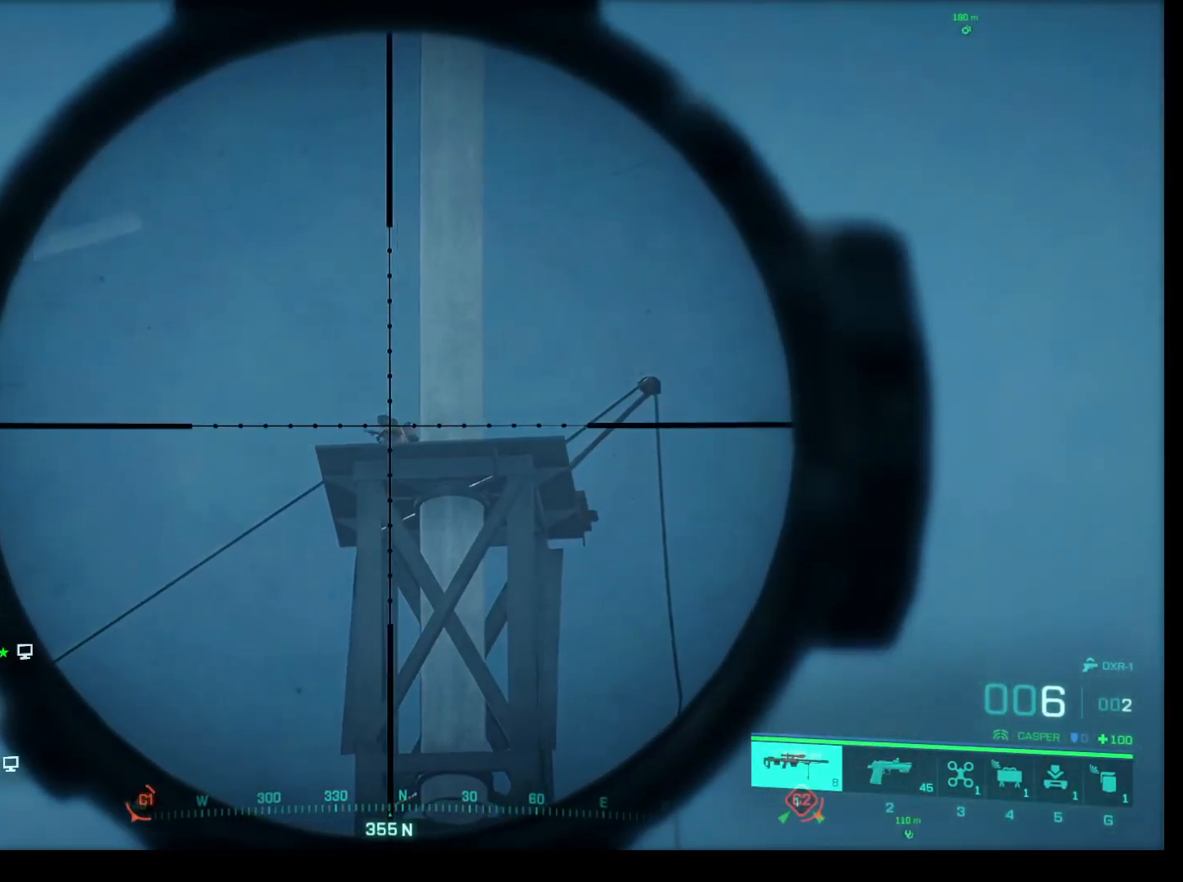
{"keys": [], "mouse": ["right"], "events": []}
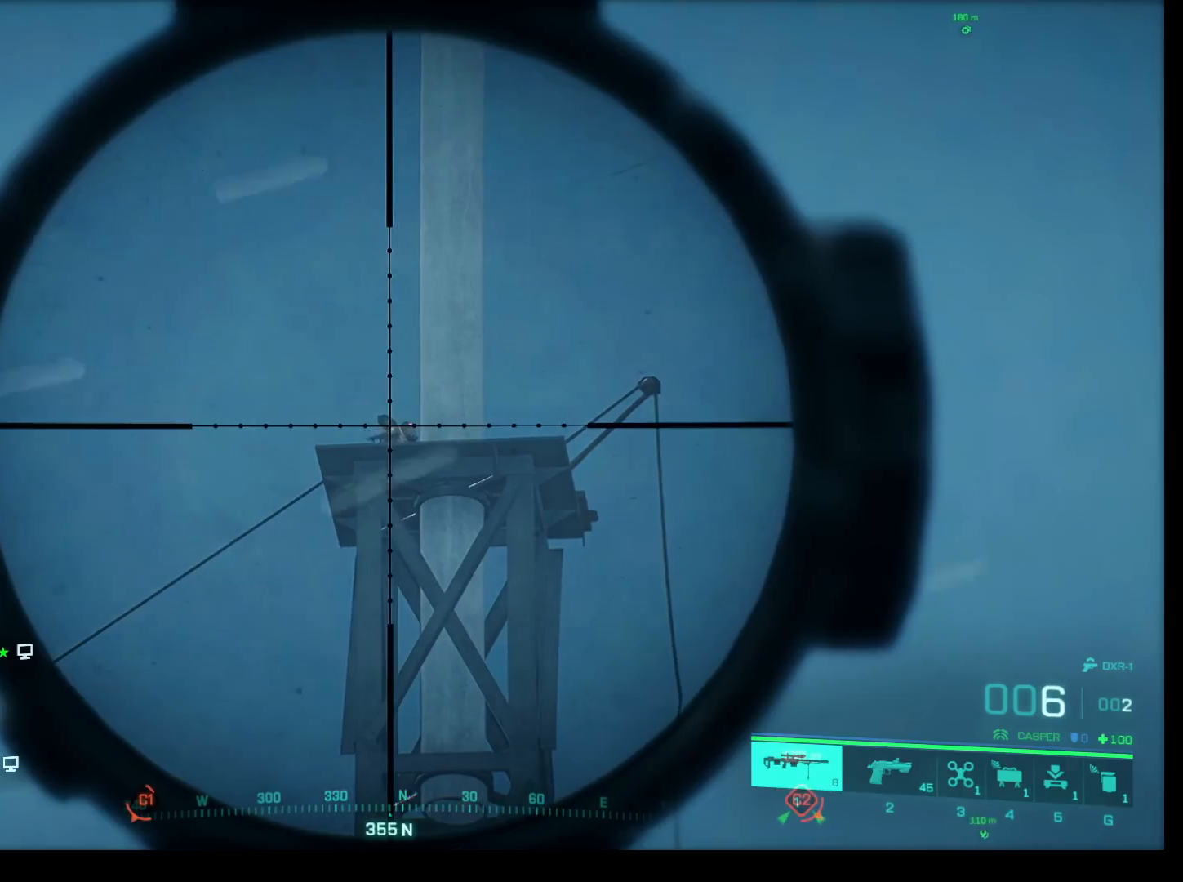
{"keys": [], "mouse": ["right"], "events": [[133, "q", "down"], [283, "q", "up"]]}
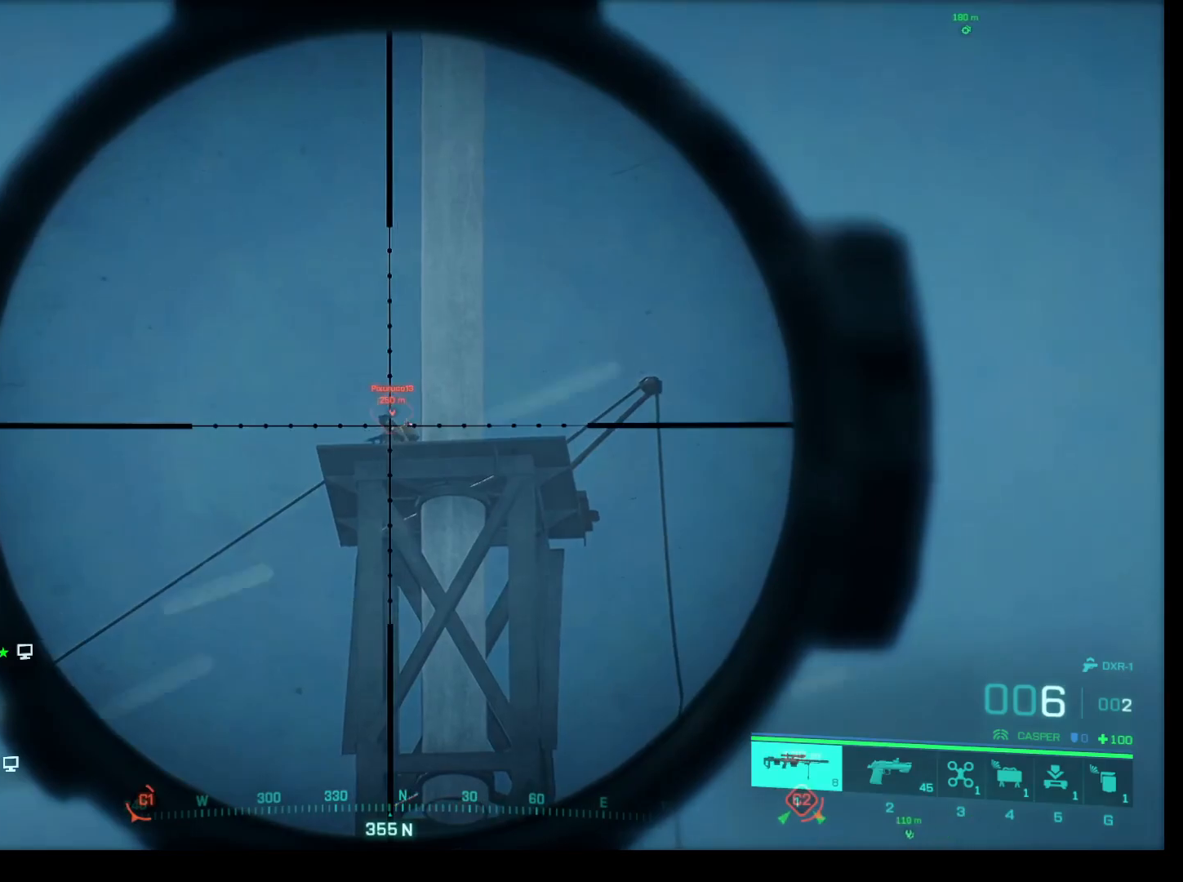
{"keys": ["shift"], "mouse": ["right"], "events": [[100, "shift", "down"]]}